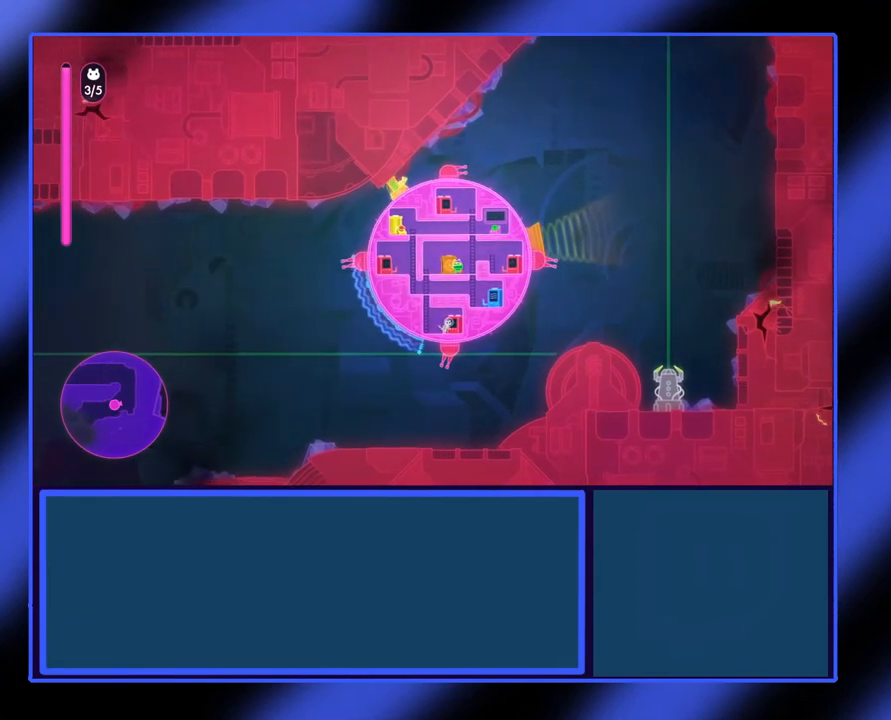
Gameplay with a controller (Xbox layout); each line is a JSON object with the inputs held at the frame after it. "events" lists button and stick changes between this image and that frame as [ms after this image, input, new state], when the widget could be followed in between. Not read: L3 R3 TOUCHPAD other_buttons right_stick.
{"buttons": ["X"], "left_stick": "center", "events": [[200, "left_stick", "up"], [333, "left_stick", "center"]]}
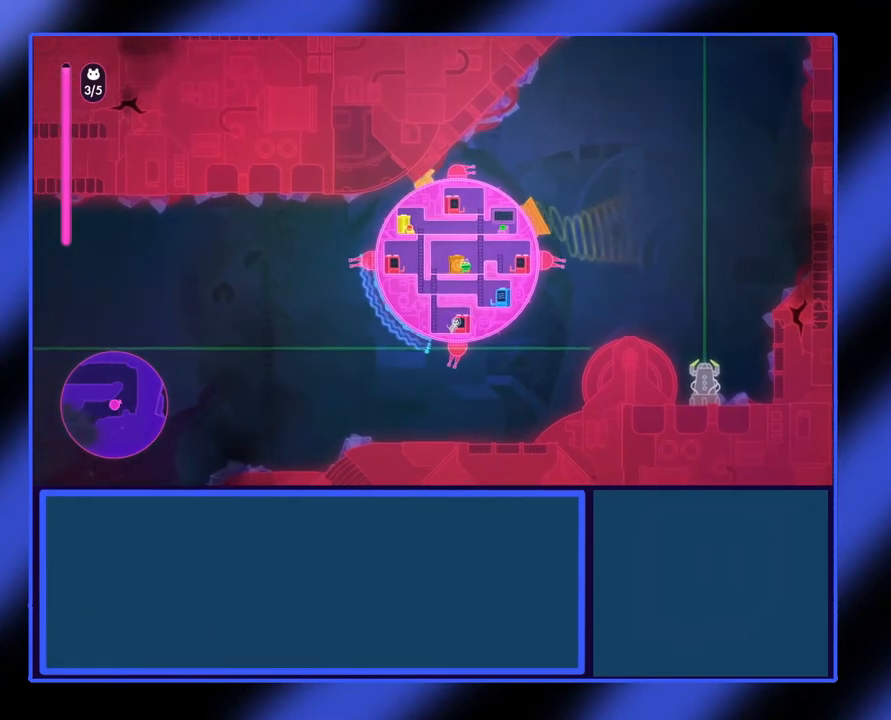
{"buttons": ["X"], "left_stick": "center", "events": []}
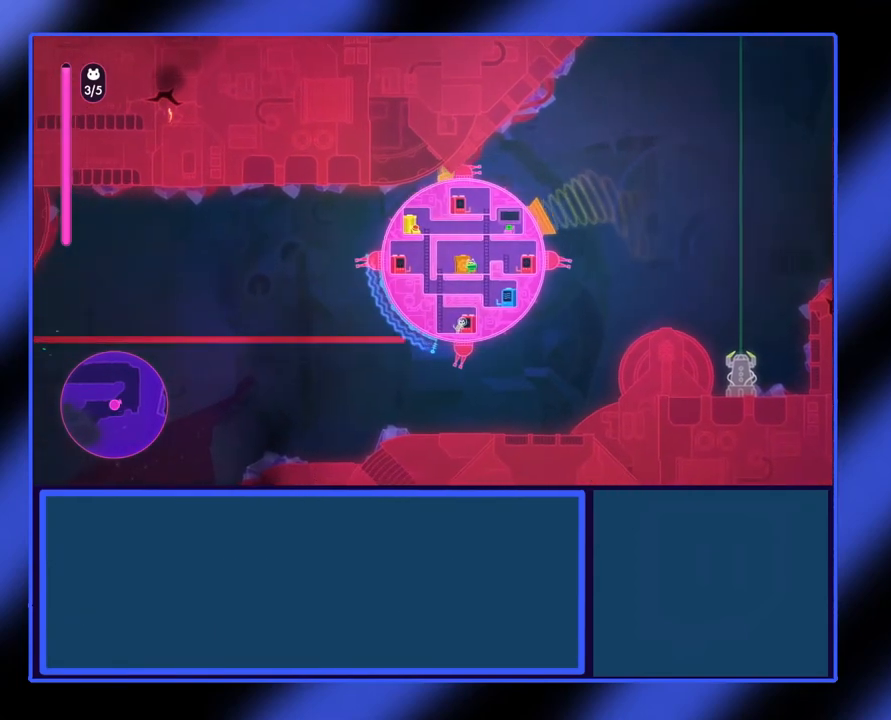
{"buttons": ["X"], "left_stick": "center", "events": []}
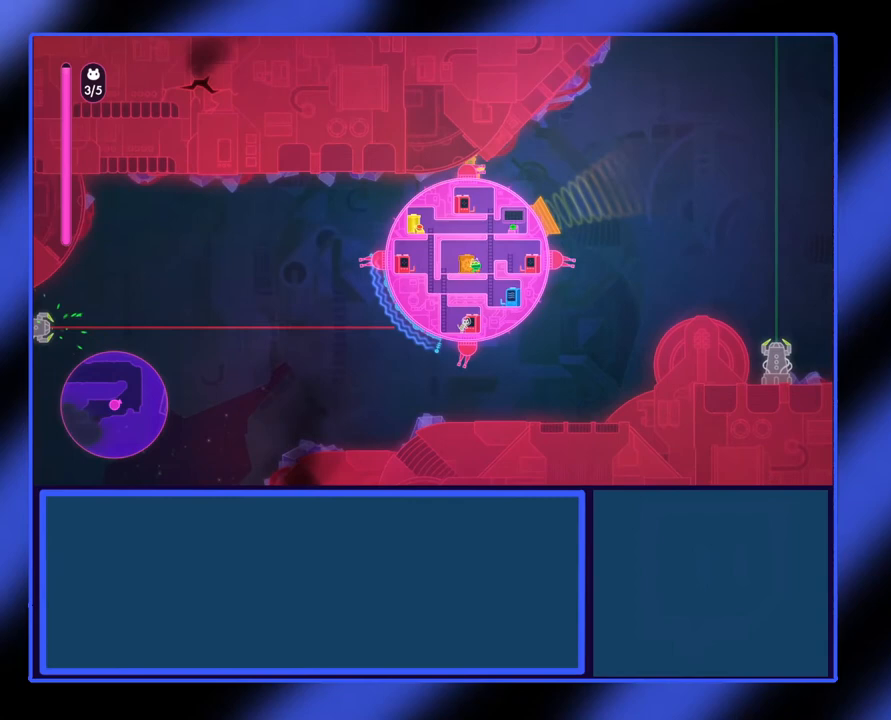
{"buttons": ["X"], "left_stick": "center", "events": [[33, "left_stick", "down"], [200, "left_stick", "center"]]}
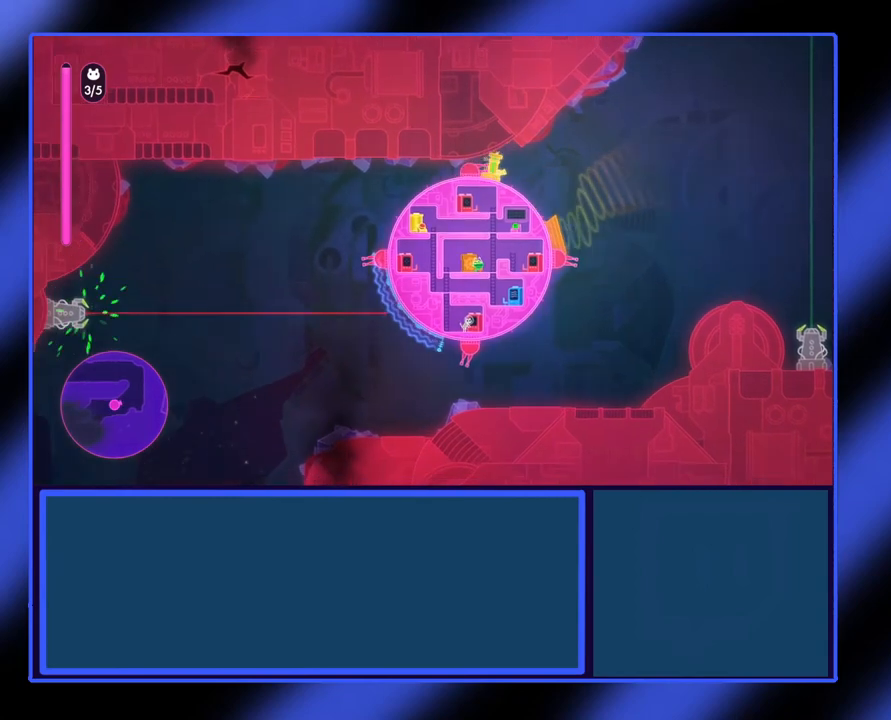
{"buttons": ["X"], "left_stick": "center", "events": [[200, "left_stick", "down"], [333, "left_stick", "center"]]}
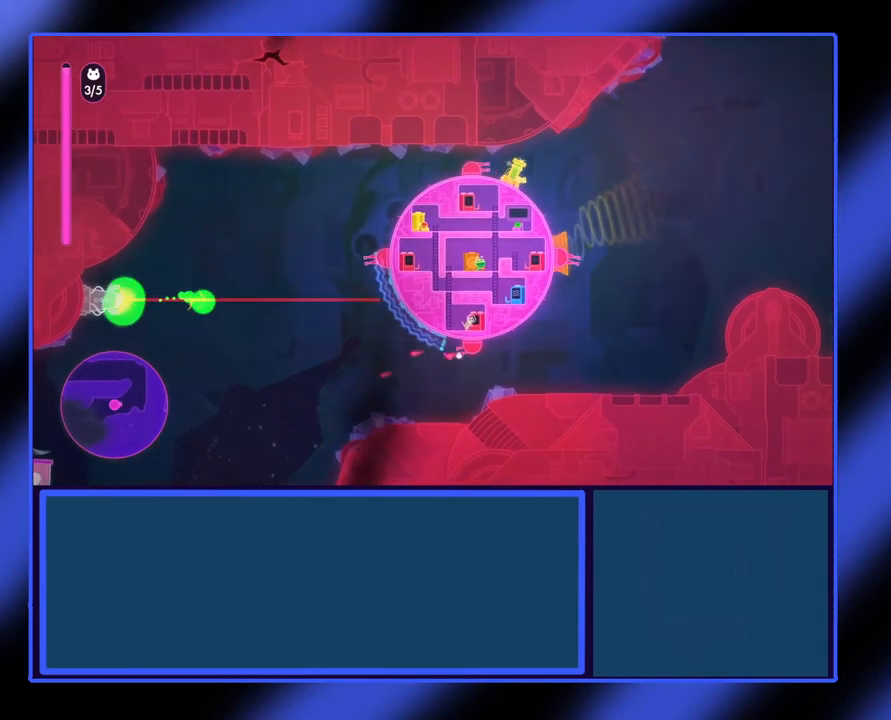
{"buttons": [], "left_stick": "center", "events": [[100, "X", "up"]]}
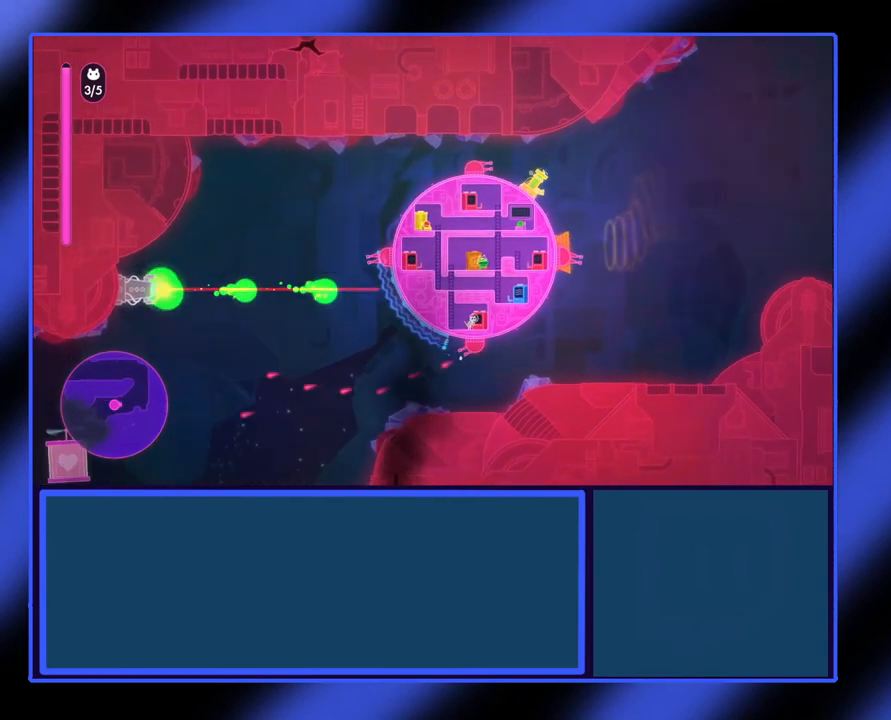
{"buttons": [], "left_stick": "center", "events": []}
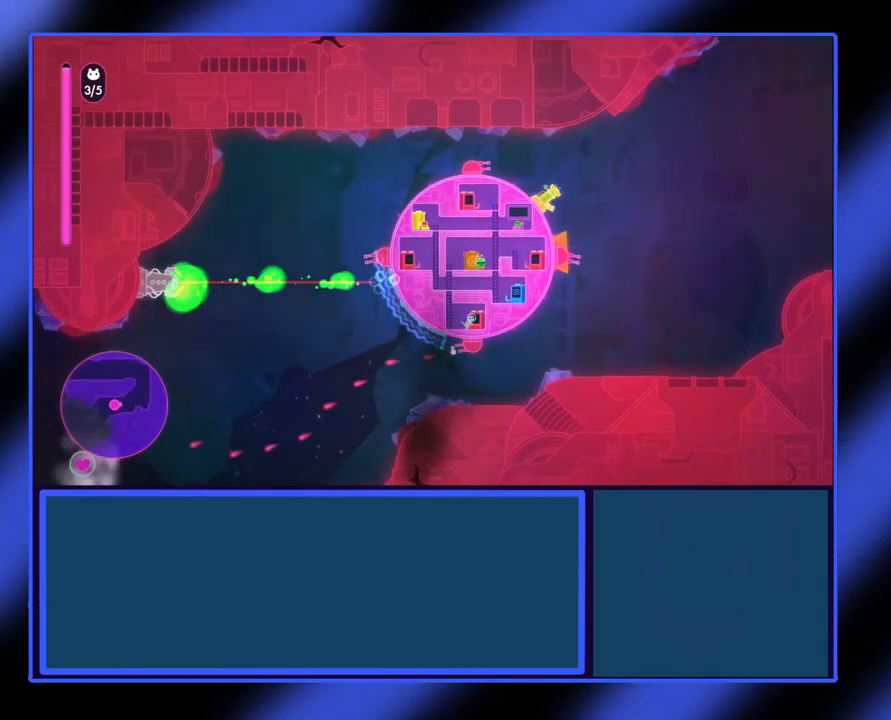
{"buttons": [], "left_stick": "left", "events": [[200, "A", "down"], [333, "A", "up"], [333, "left_stick", "left"]]}
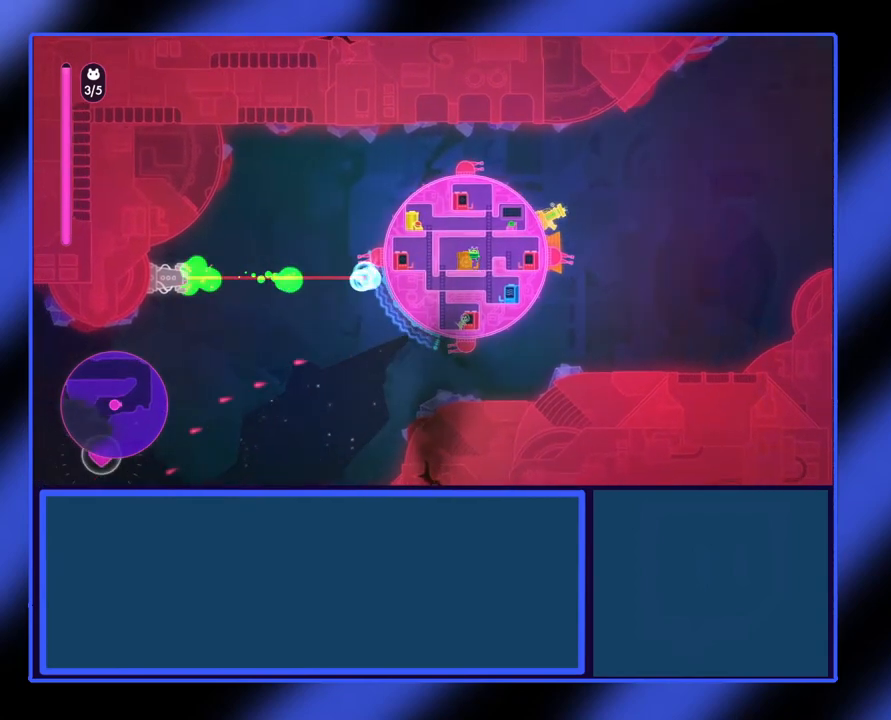
{"buttons": [], "left_stick": "left", "events": []}
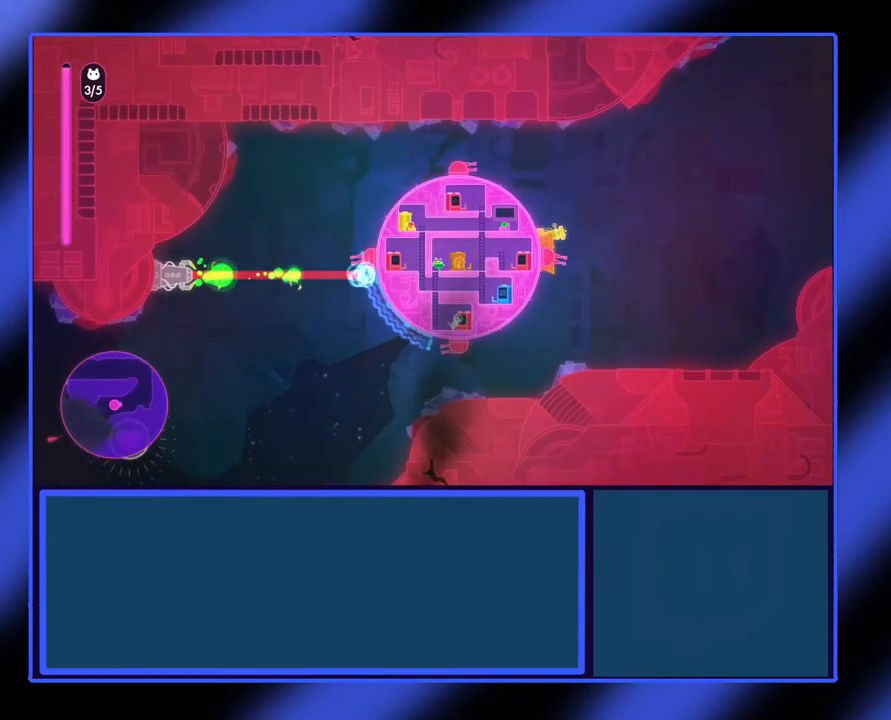
{"buttons": [], "left_stick": "left", "events": [[100, "left_stick", "down-left"], [333, "left_stick", "left"]]}
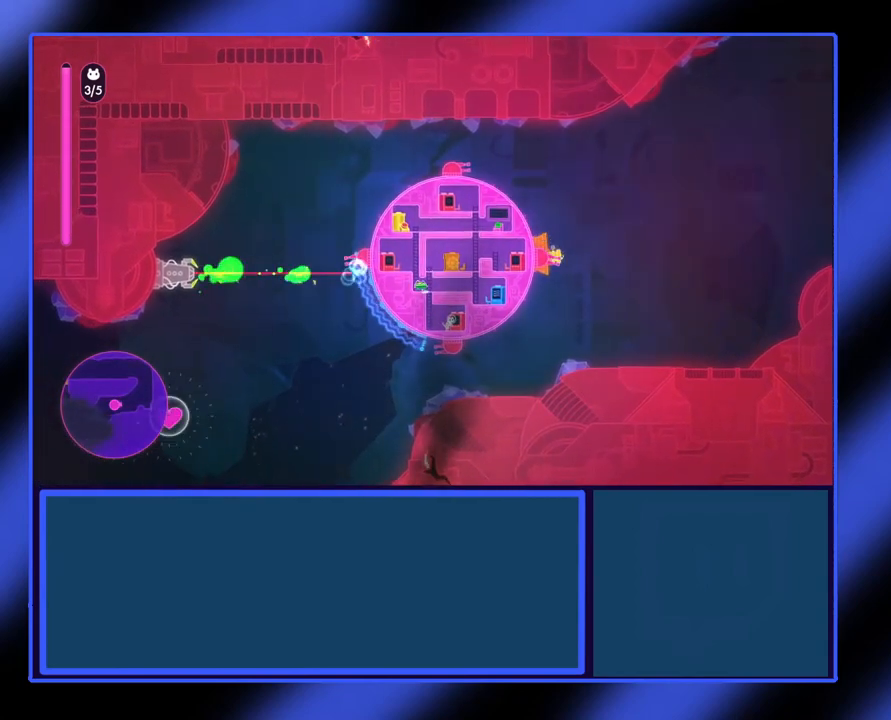
{"buttons": [], "left_stick": "up-left", "events": [[67, "left_stick", "up-left"], [200, "left_stick", "up"], [500, "left_stick", "up-left"]]}
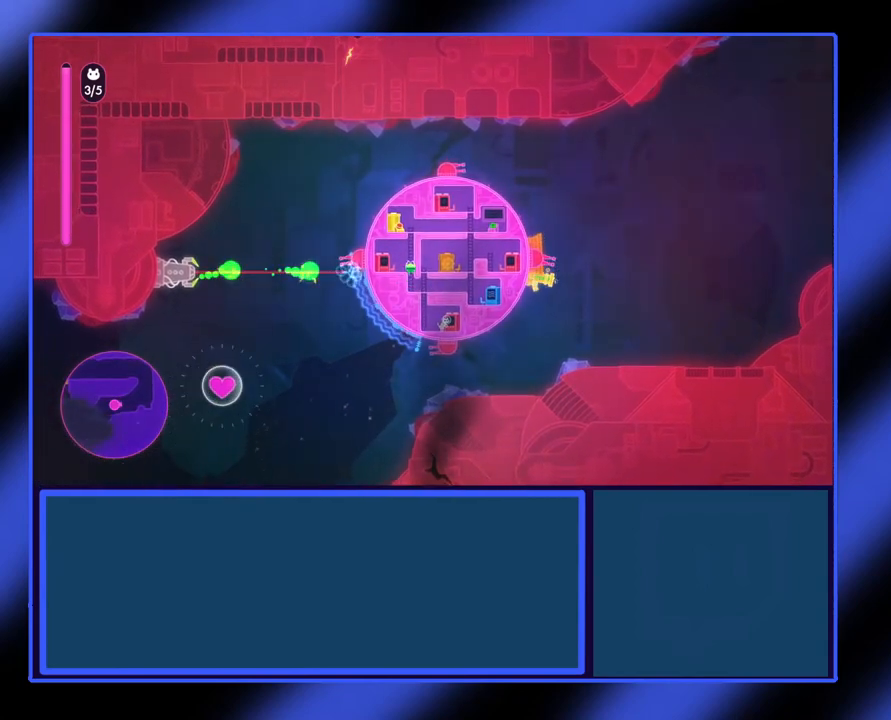
{"buttons": [], "left_stick": "down-right", "events": [[300, "left_stick", "center"], [433, "left_stick", "down-right"]]}
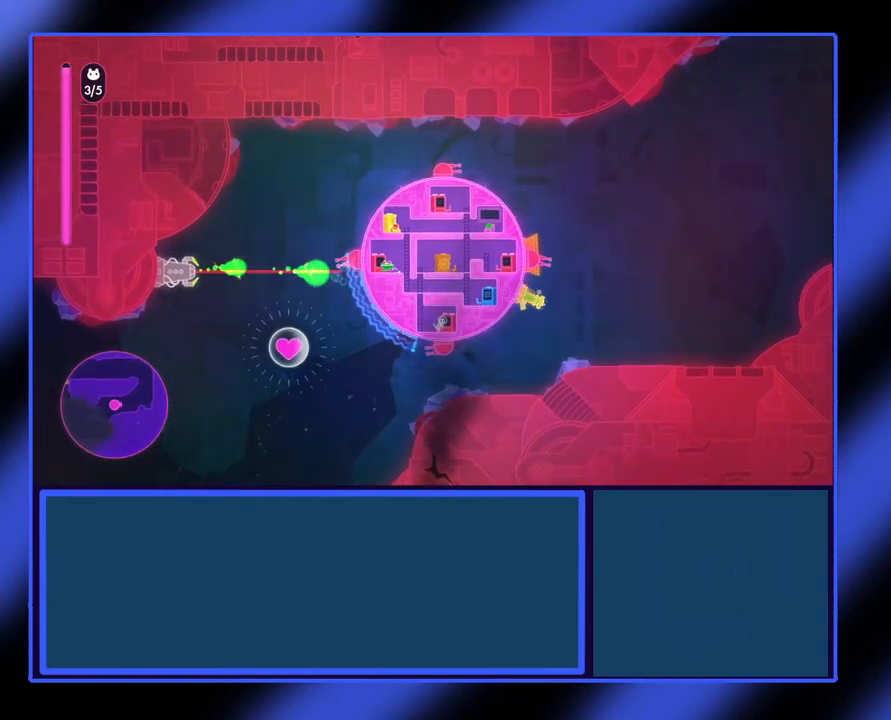
{"buttons": [], "left_stick": "center", "events": [[500, "left_stick", "center"]]}
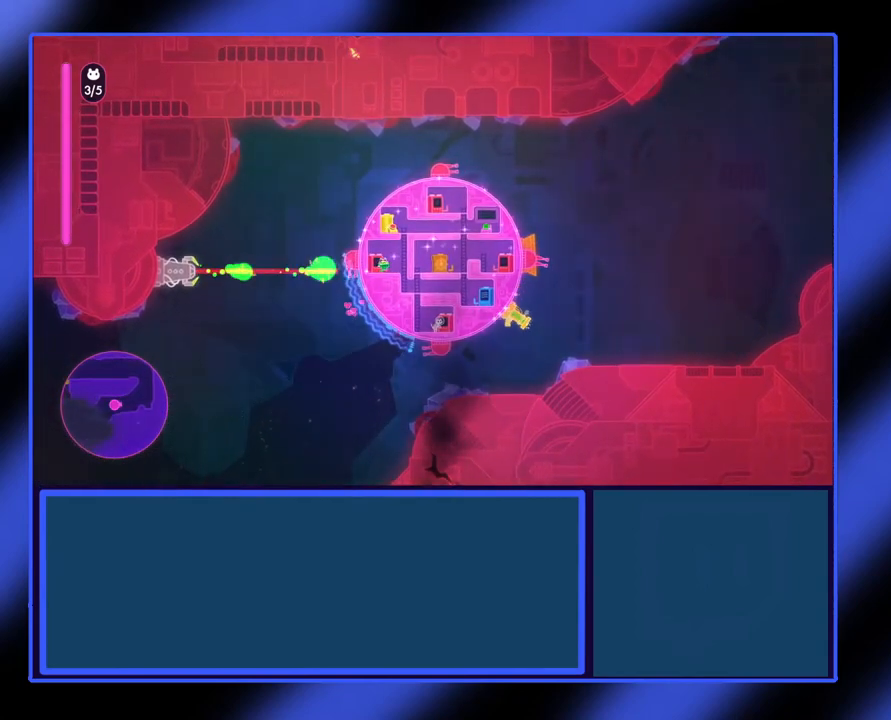
{"buttons": [], "left_stick": "center", "events": []}
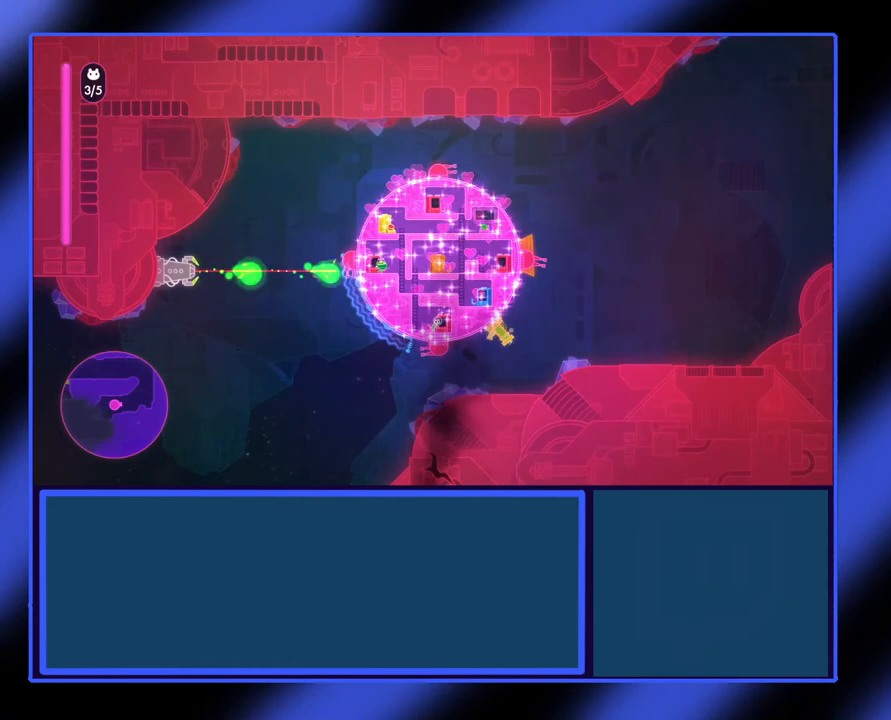
{"buttons": [], "left_stick": "down-right", "events": [[167, "A", "down"], [200, "left_stick", "down-right"], [367, "A", "up"]]}
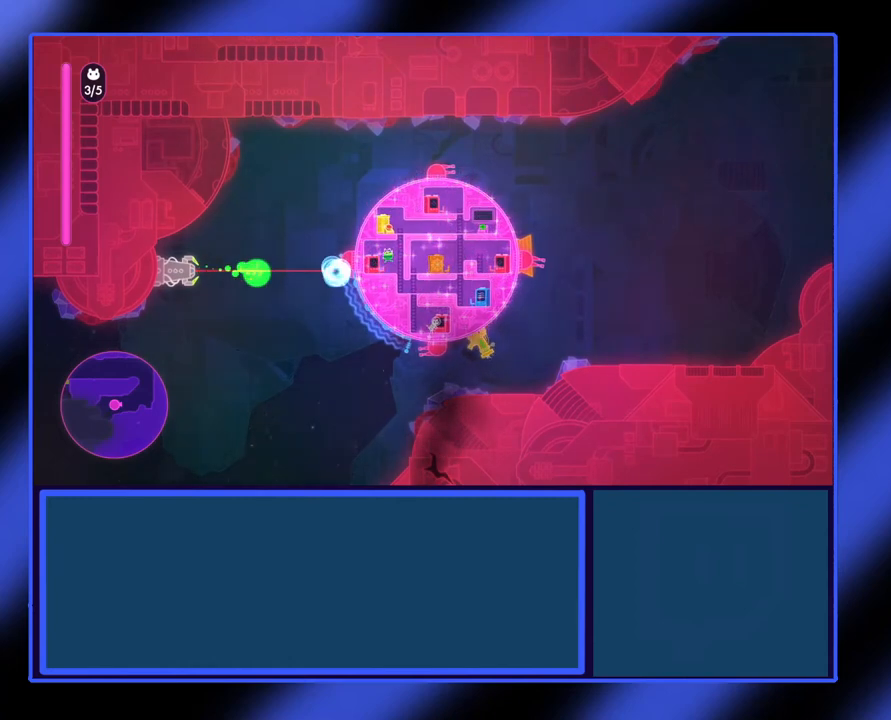
{"buttons": [], "left_stick": "down-right", "events": []}
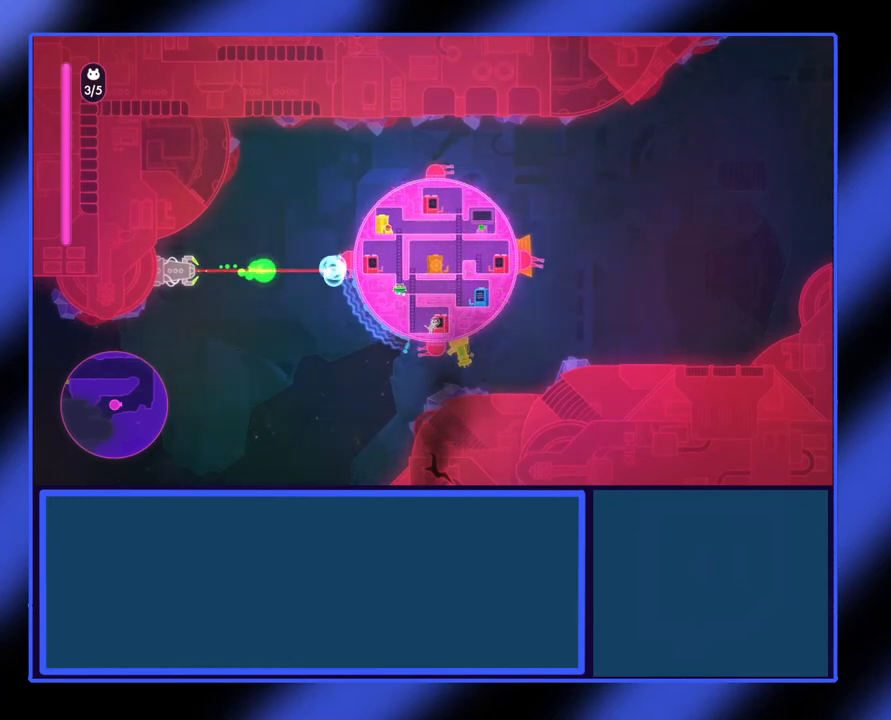
{"buttons": [], "left_stick": "right", "events": [[133, "left_stick", "right"]]}
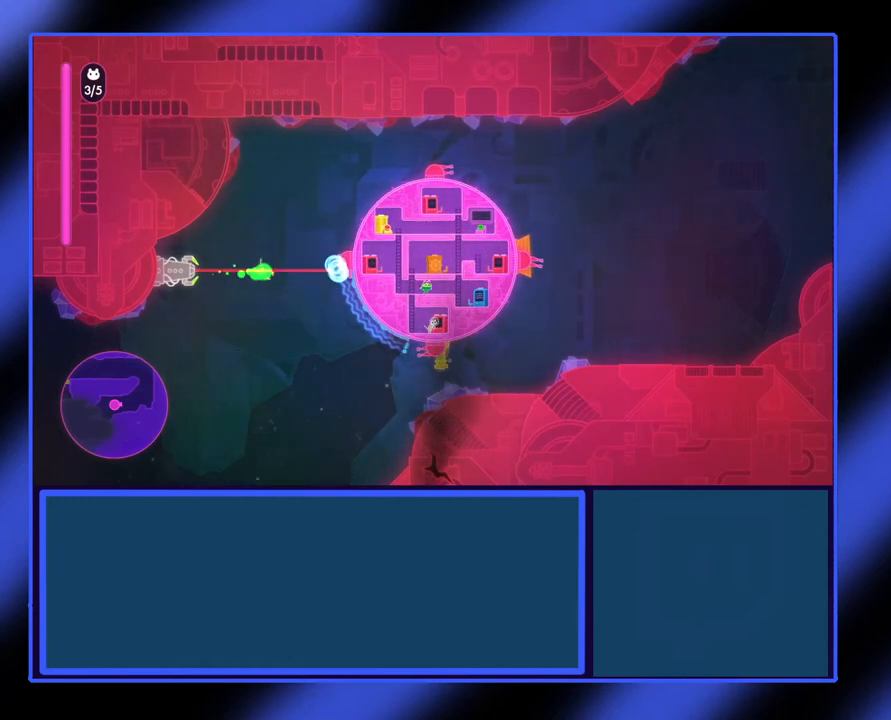
{"buttons": [], "left_stick": "right", "events": []}
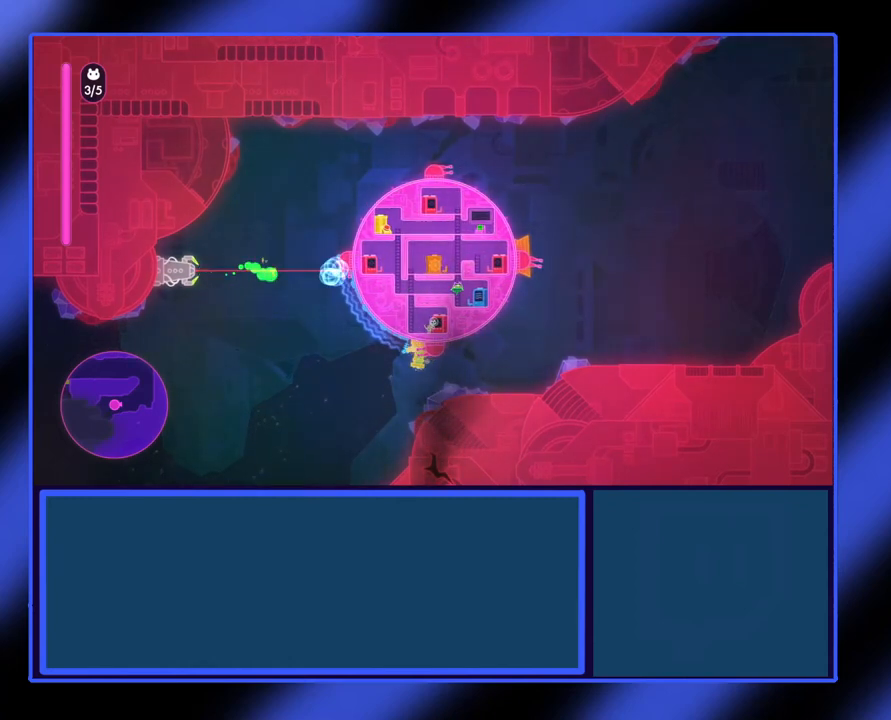
{"buttons": [], "left_stick": "center", "events": [[300, "left_stick", "center"]]}
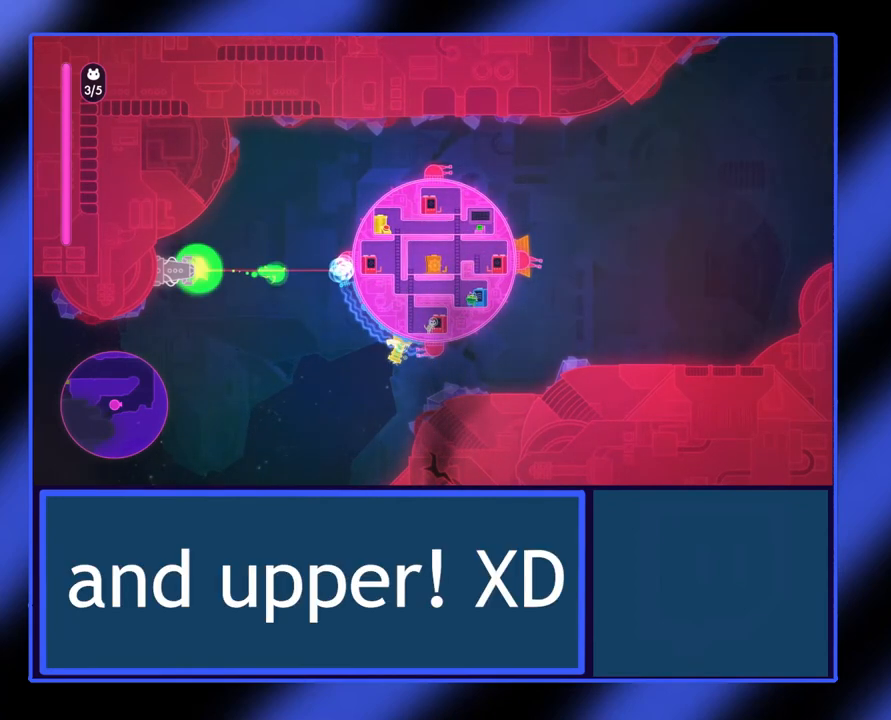
{"buttons": [], "left_stick": "center", "events": [[67, "left_stick", "up"], [300, "left_stick", "center"]]}
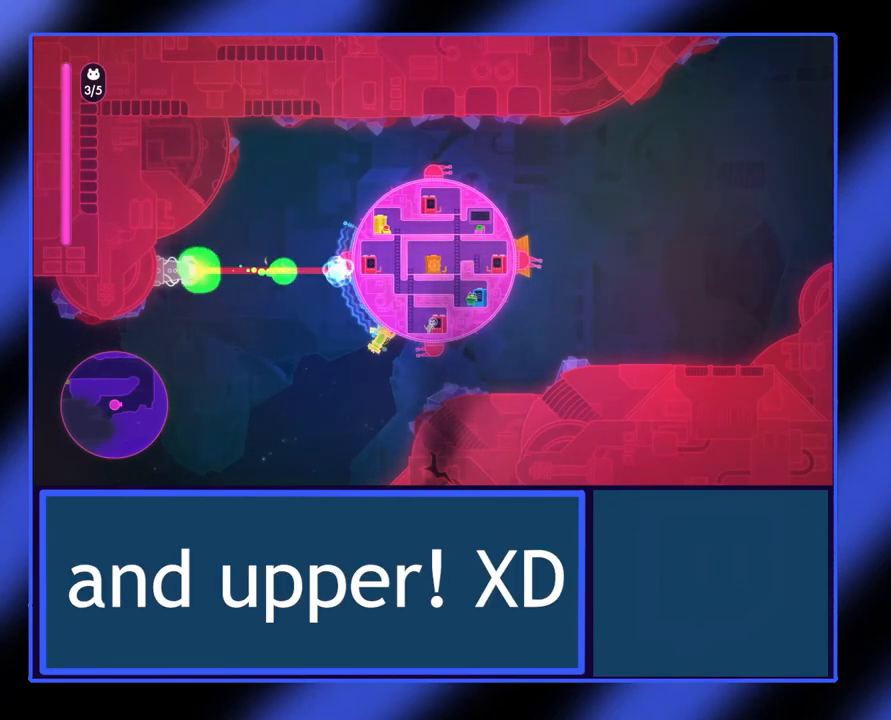
{"buttons": [], "left_stick": "center", "events": []}
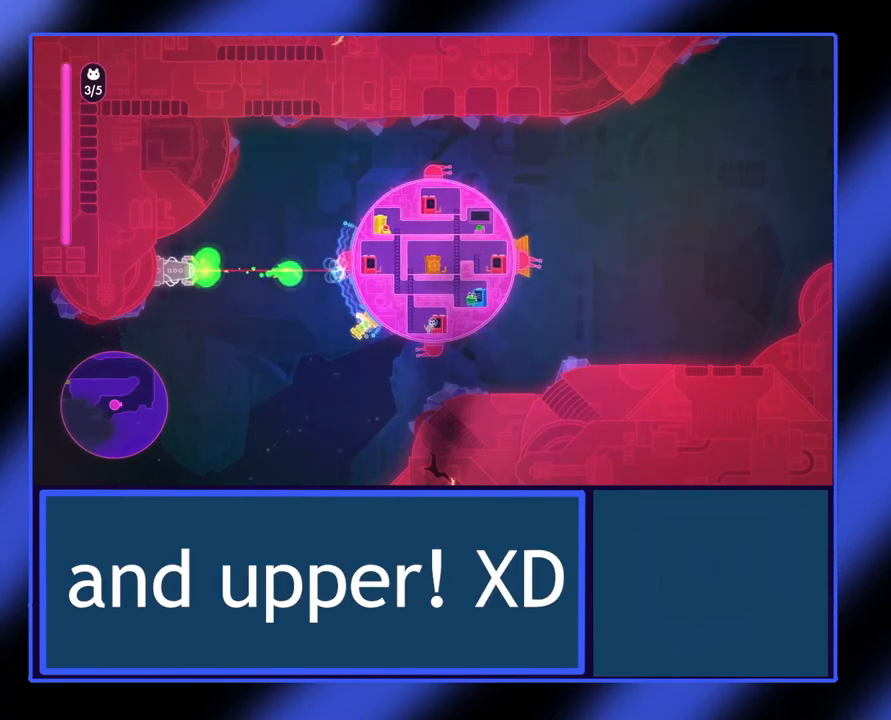
{"buttons": [], "left_stick": "center", "events": [[67, "left_stick", "up"], [200, "left_stick", "center"]]}
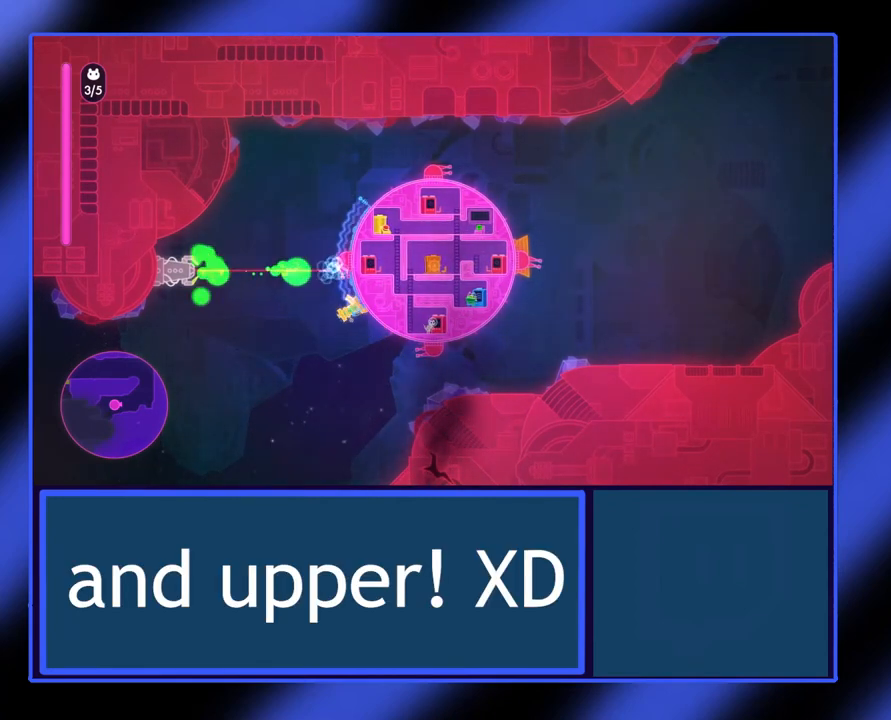
{"buttons": [], "left_stick": "up", "events": [[433, "left_stick", "up"]]}
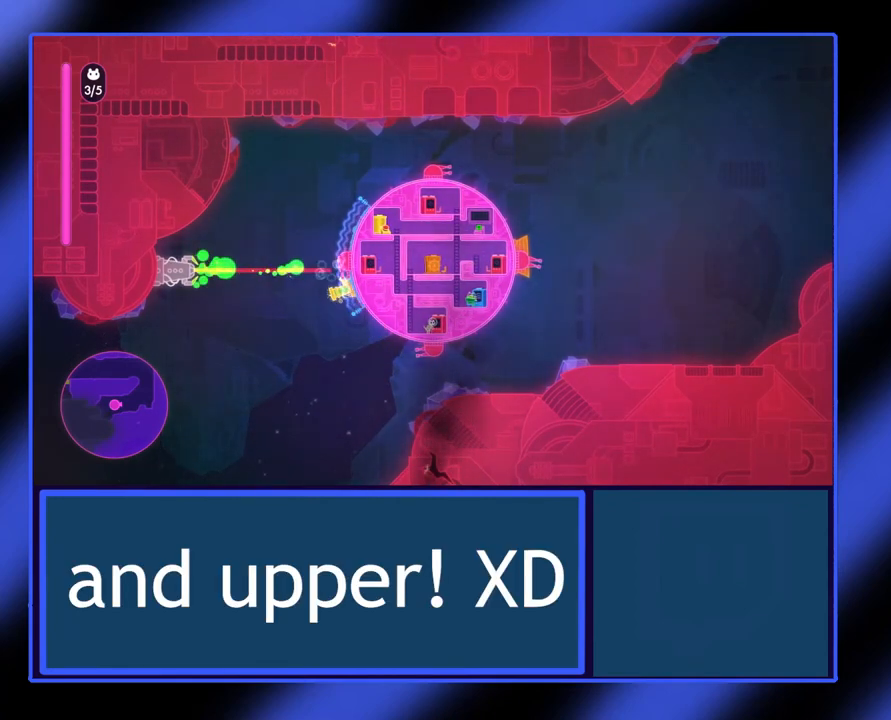
{"buttons": [], "left_stick": "center", "events": [[67, "left_stick", "center"]]}
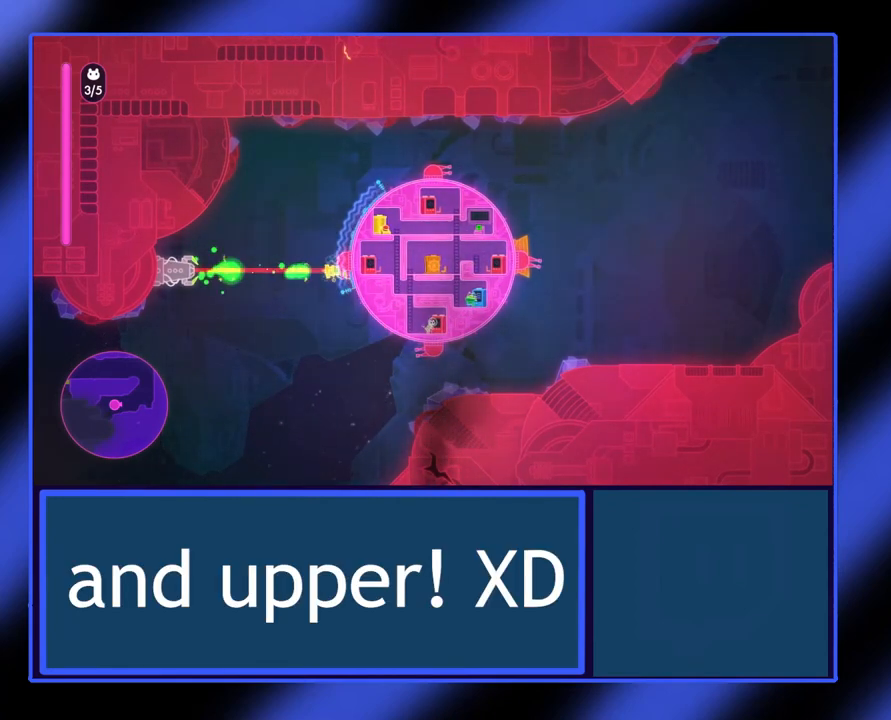
{"buttons": [], "left_stick": "left", "events": [[300, "A", "down"], [400, "left_stick", "left"], [433, "A", "up"]]}
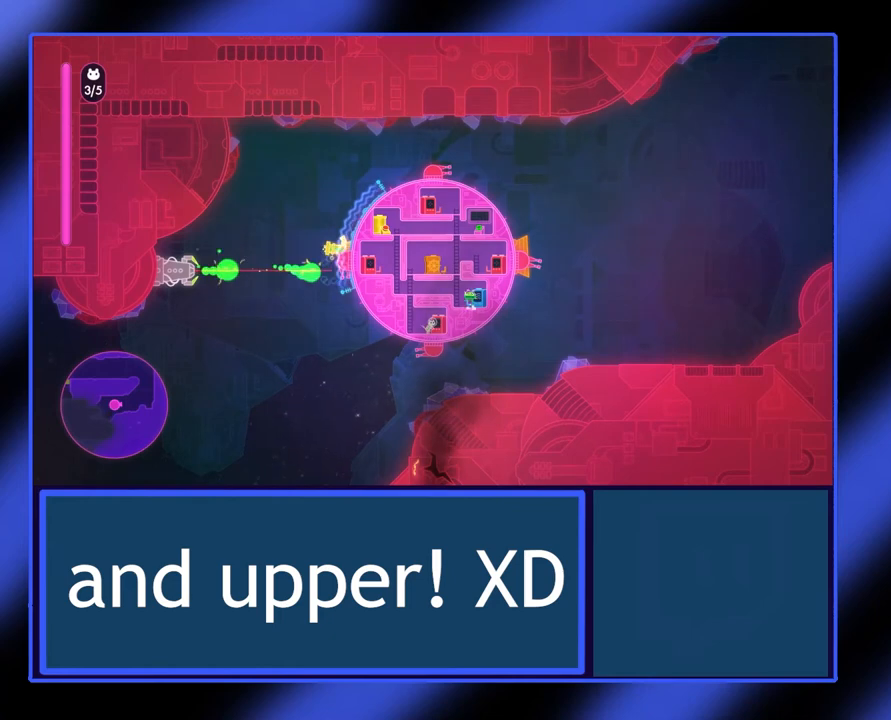
{"buttons": [], "left_stick": "up", "events": [[267, "left_stick", "up"]]}
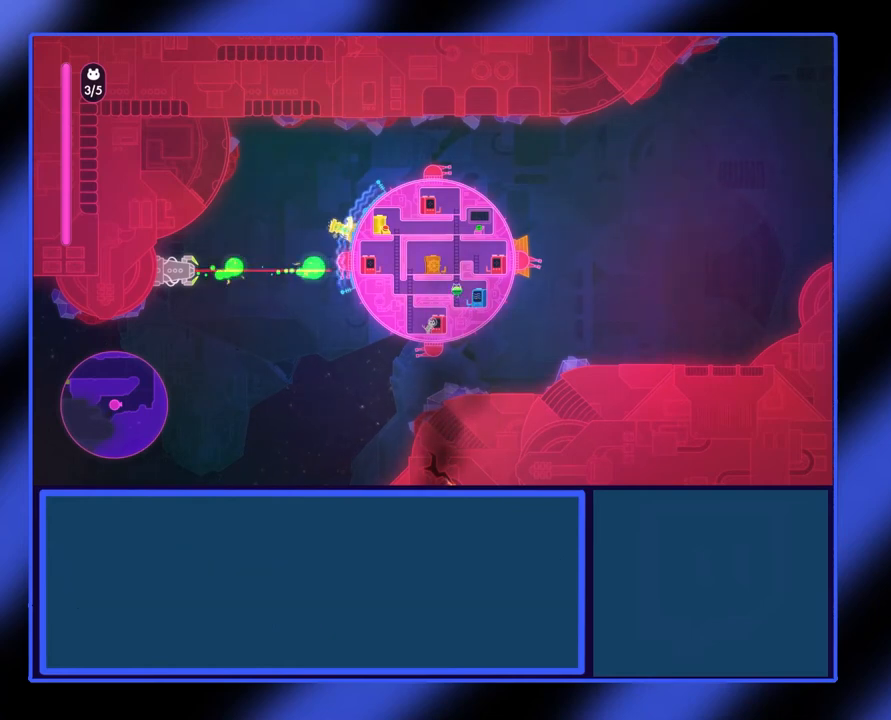
{"buttons": [], "left_stick": "left", "events": [[300, "left_stick", "up-left"], [500, "left_stick", "left"]]}
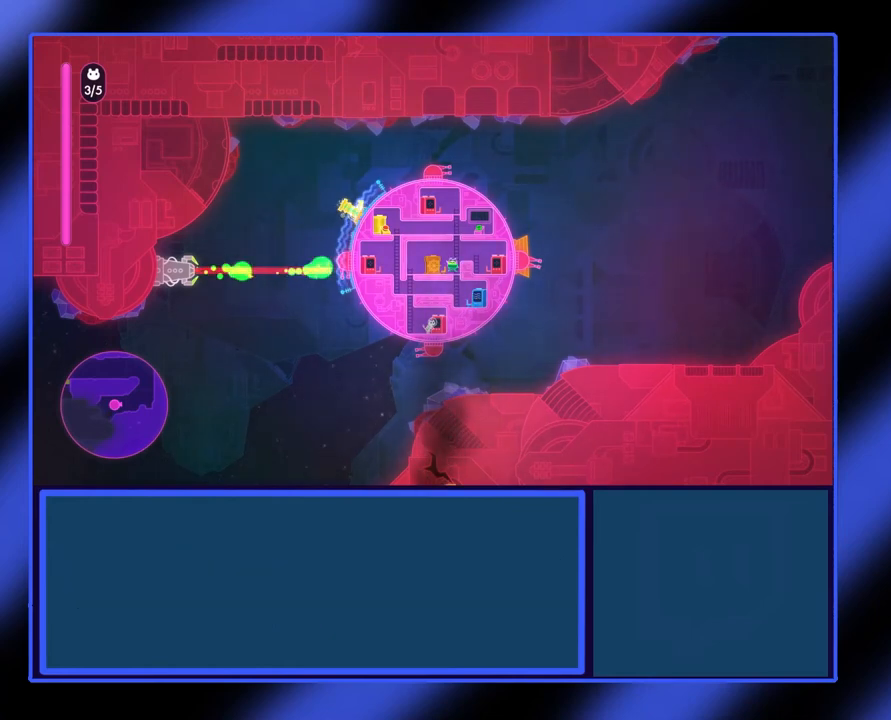
{"buttons": [], "left_stick": "center", "events": [[267, "left_stick", "center"]]}
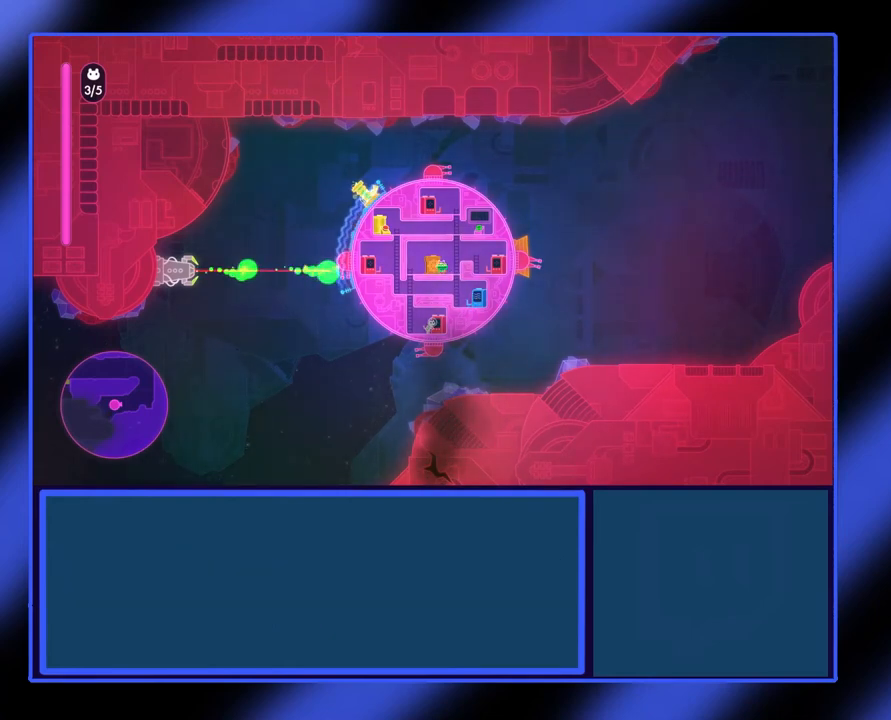
{"buttons": [], "left_stick": "up", "events": [[400, "left_stick", "up"]]}